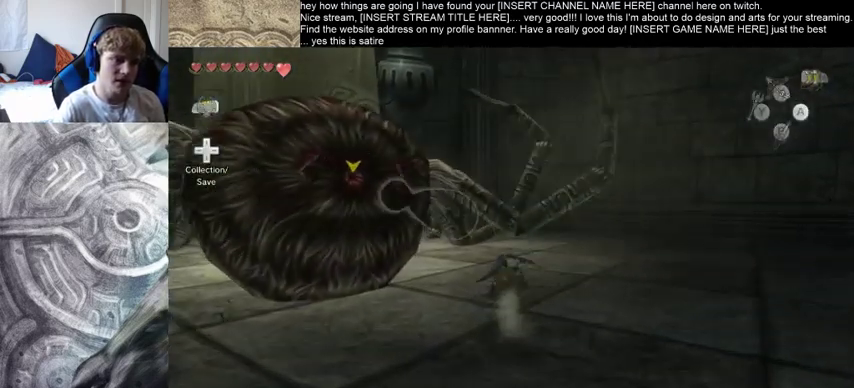
Gameplay with a controller (Xbox layout); each line is a JSON object with the inputs held at the frame after it. "events" lists button and stick changes between this image and that frame as [ms after this image, input, new state], when the widget could be followed in between. Not read: L3 R3.
{"buttons": [], "left_stick": "up", "right_stick": "center", "events": []}
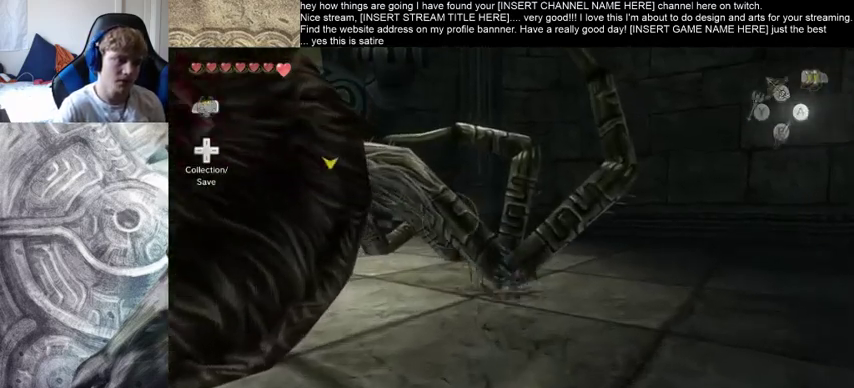
{"buttons": [], "left_stick": "up", "right_stick": "center", "events": []}
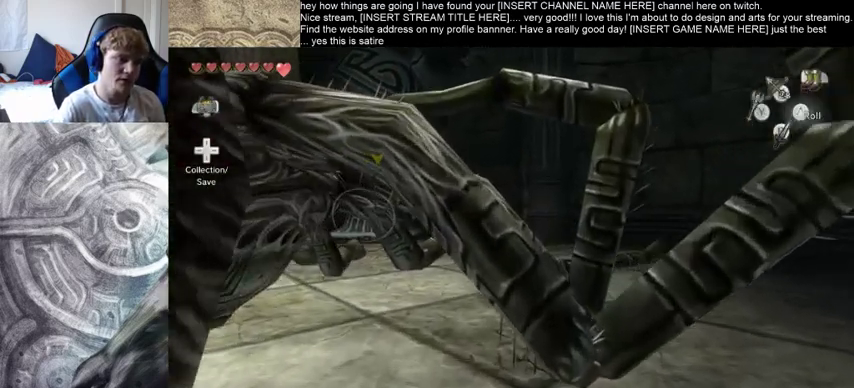
{"buttons": [], "left_stick": "center", "right_stick": "center", "events": [[500, "left_stick", "center"]]}
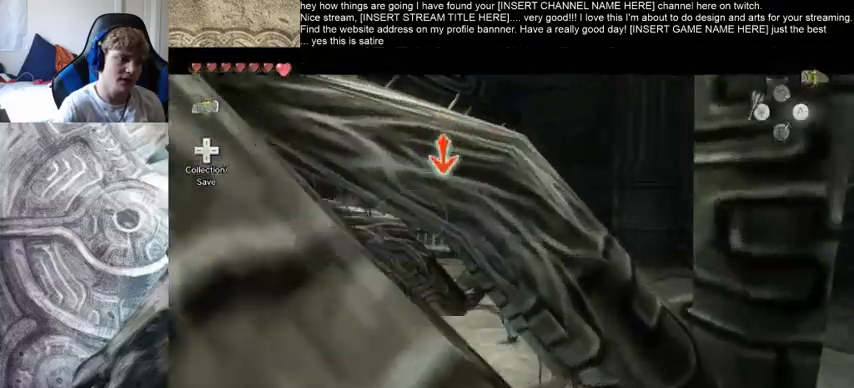
{"buttons": [], "left_stick": "center", "right_stick": "center", "events": []}
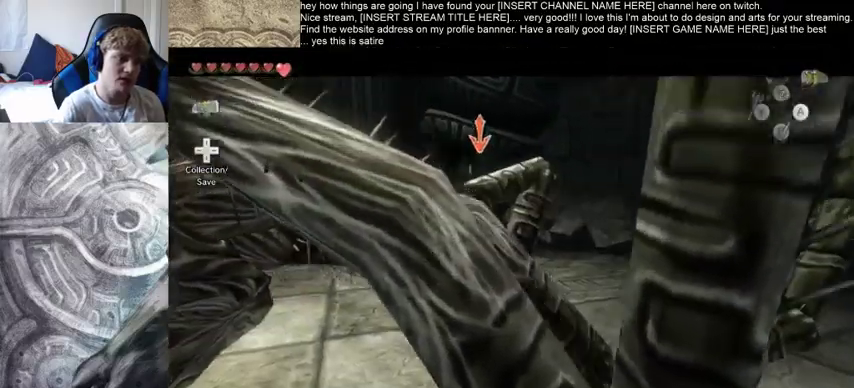
{"buttons": [], "left_stick": "center", "right_stick": "center", "events": []}
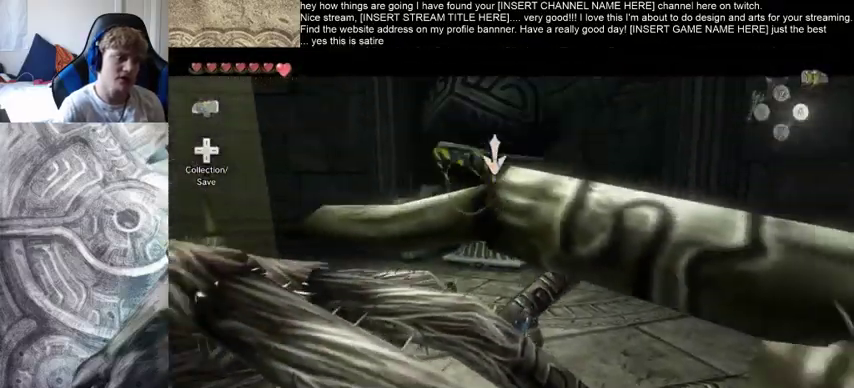
{"buttons": [], "left_stick": "center", "right_stick": "center", "events": []}
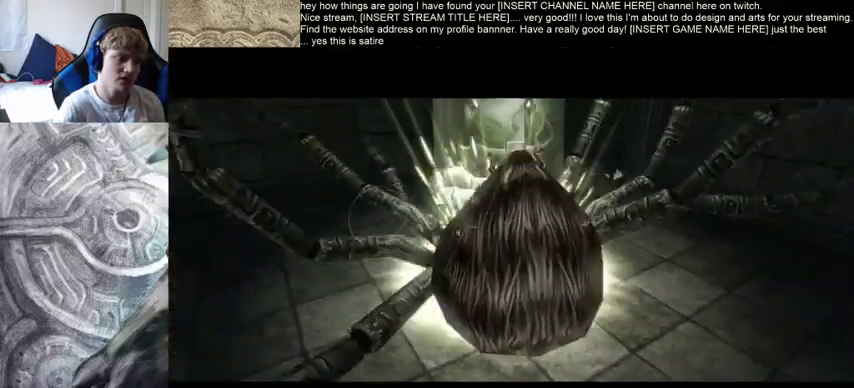
{"buttons": [], "left_stick": "center", "right_stick": "center", "events": []}
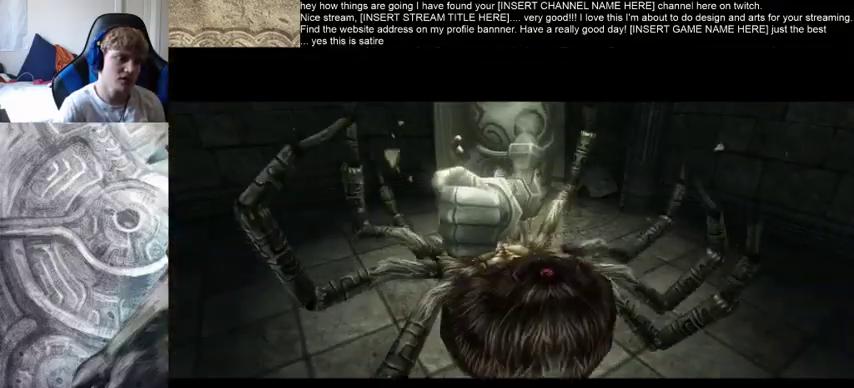
{"buttons": [], "left_stick": "center", "right_stick": "center", "events": []}
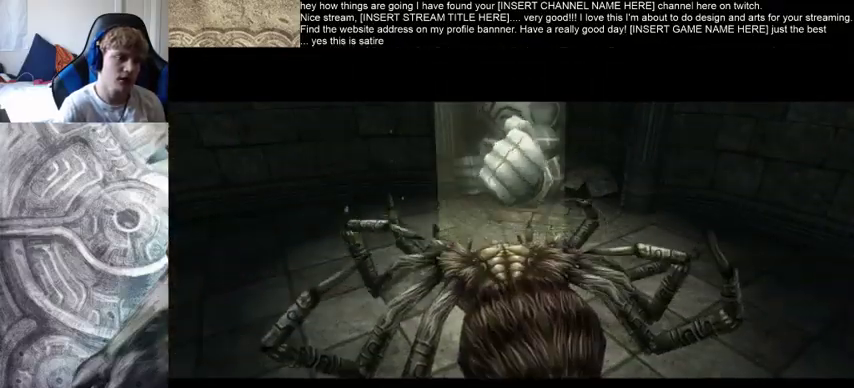
{"buttons": [], "left_stick": "center", "right_stick": "center", "events": []}
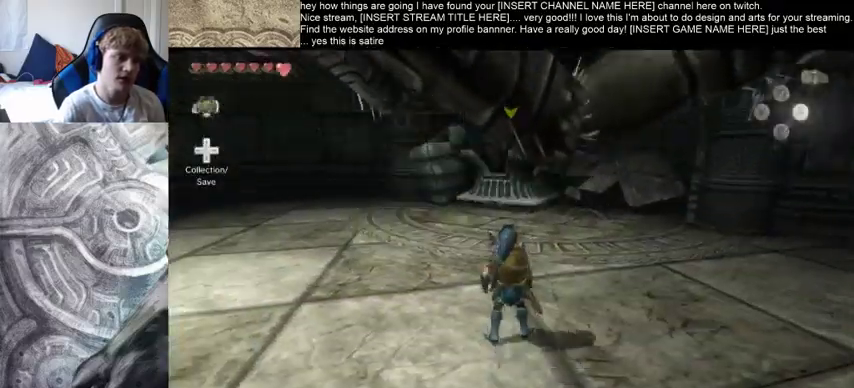
{"buttons": [], "left_stick": "down", "right_stick": "left", "events": [[33, "right_stick", "left"], [133, "left_stick", "down"]]}
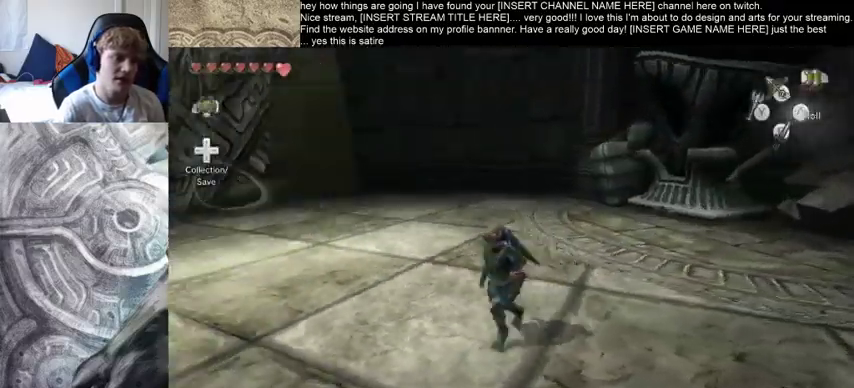
{"buttons": [], "left_stick": "down-left", "right_stick": "center", "events": [[33, "right_stick", "up-left"], [400, "left_stick", "down-left"], [433, "right_stick", "center"]]}
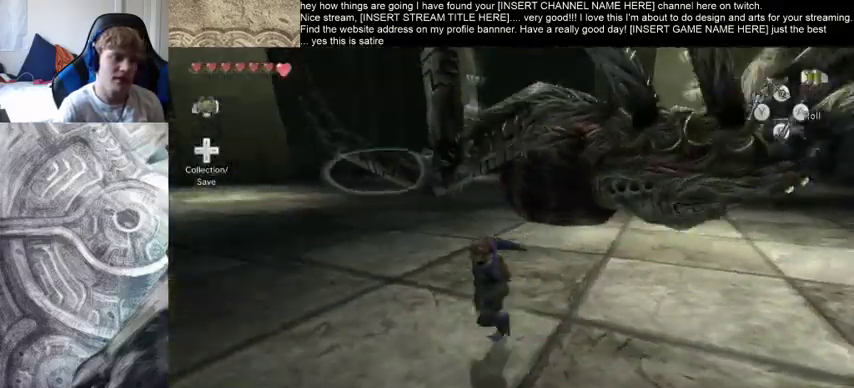
{"buttons": [], "left_stick": "up-left", "right_stick": "right", "events": [[167, "left_stick", "left"], [267, "left_stick", "up-left"], [267, "right_stick", "right"]]}
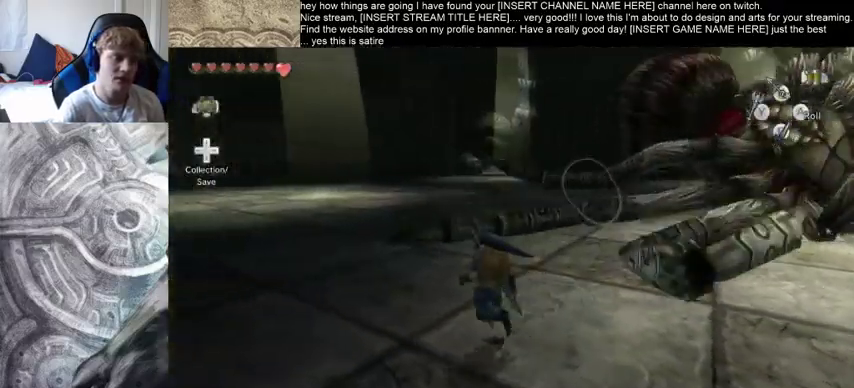
{"buttons": [], "left_stick": "up-left", "right_stick": "center", "events": [[367, "right_stick", "center"]]}
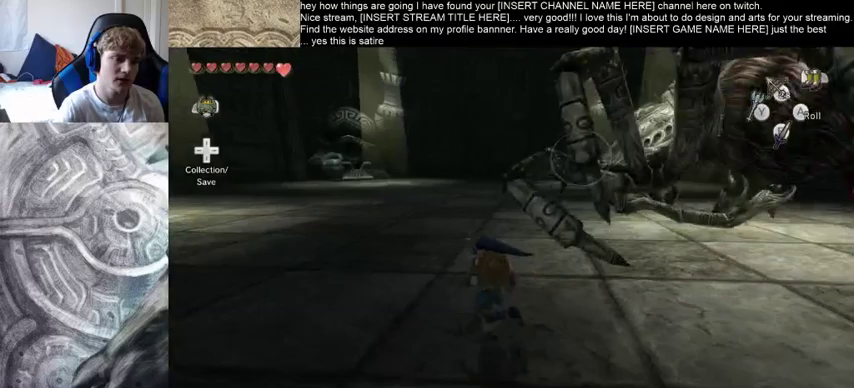
{"buttons": [], "left_stick": "center", "right_stick": "center", "events": [[267, "left_stick", "center"]]}
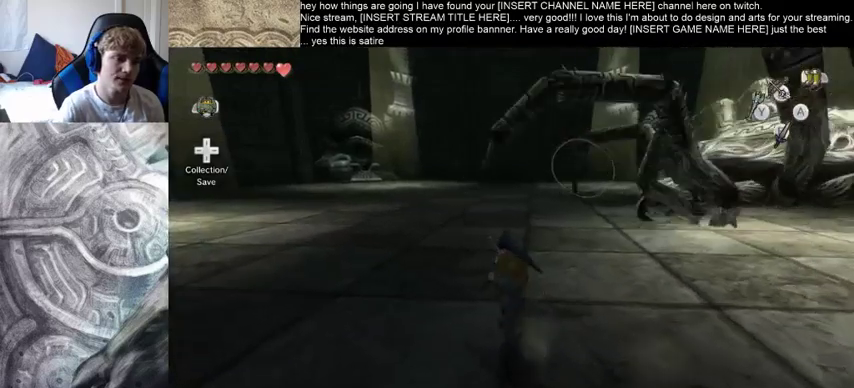
{"buttons": [], "left_stick": "down", "right_stick": "center", "events": [[400, "left_stick", "down"]]}
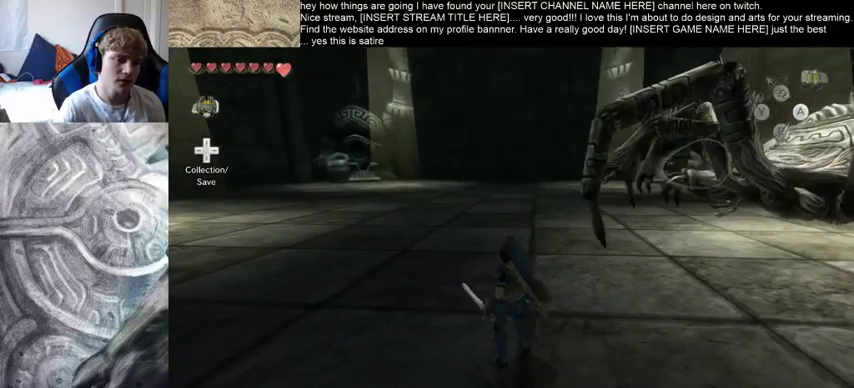
{"buttons": [], "left_stick": "right", "right_stick": "center", "events": [[400, "left_stick", "right"]]}
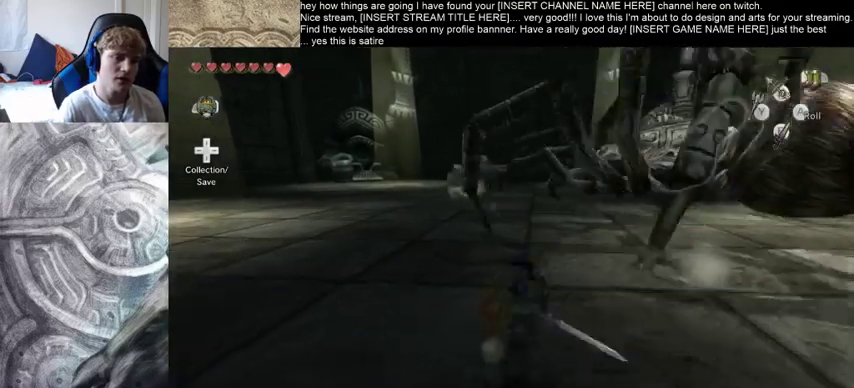
{"buttons": [], "left_stick": "up-right", "right_stick": "center", "events": [[67, "left_stick", "up-right"]]}
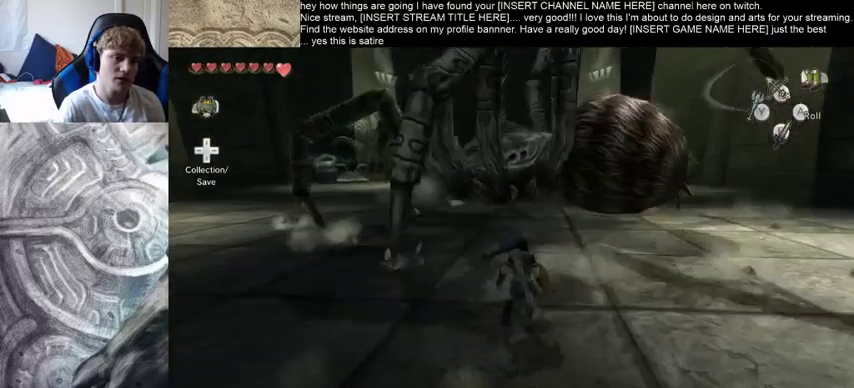
{"buttons": [], "left_stick": "up", "right_stick": "up-left", "events": [[67, "left_stick", "up"], [367, "right_stick", "up-left"]]}
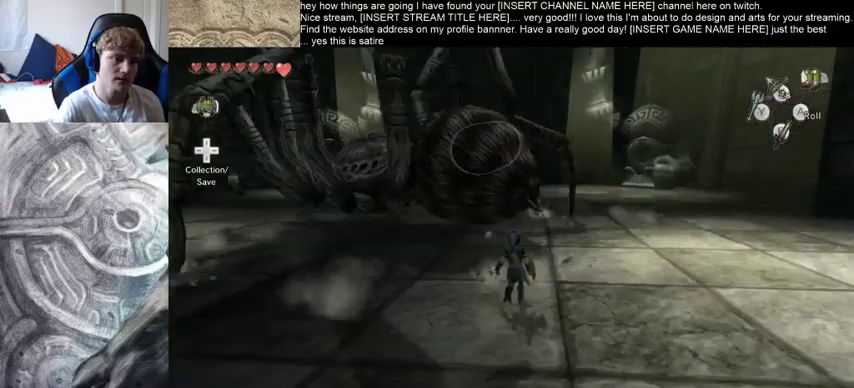
{"buttons": [], "left_stick": "up", "right_stick": "up-left", "events": []}
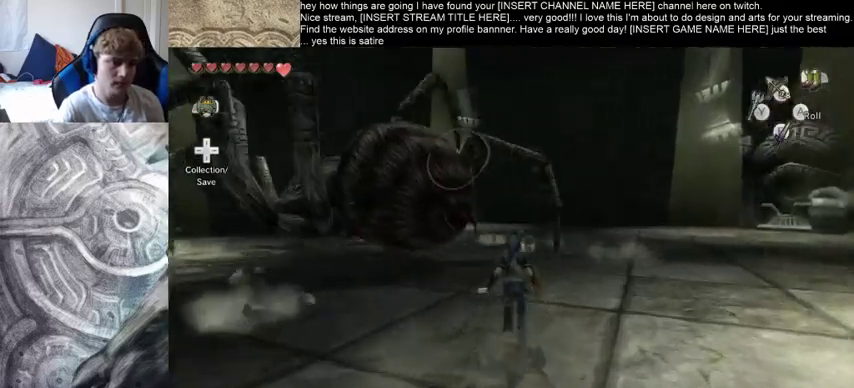
{"buttons": [], "left_stick": "up-right", "right_stick": "up-left", "events": [[267, "left_stick", "up-right"]]}
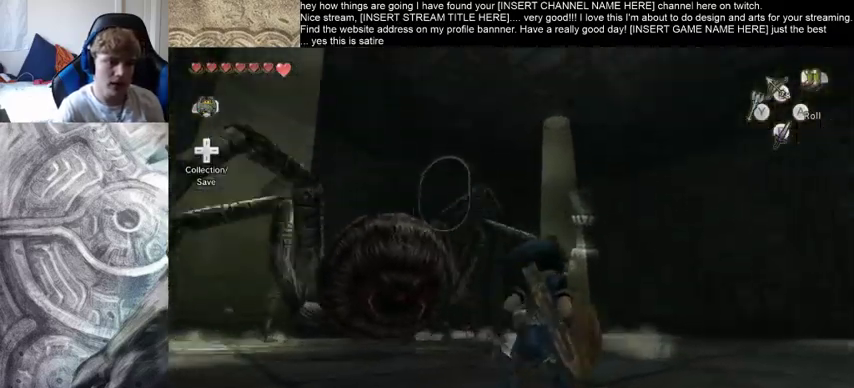
{"buttons": [], "left_stick": "up-right", "right_stick": "left", "events": [[167, "right_stick", "left"]]}
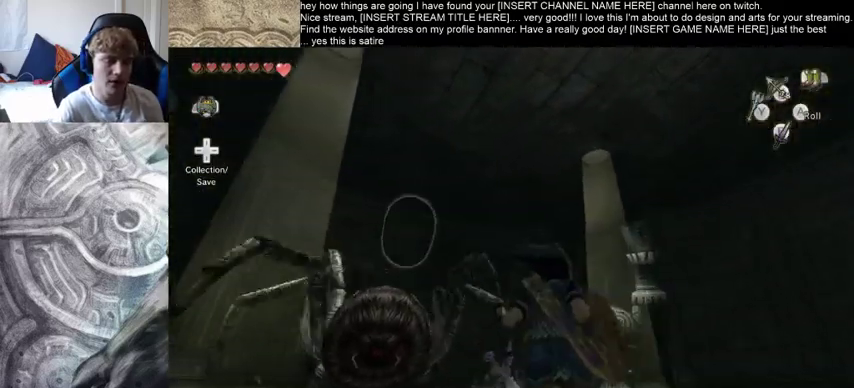
{"buttons": [], "left_stick": "center", "right_stick": "center", "events": [[100, "left_stick", "up"], [167, "right_stick", "center"], [300, "left_stick", "up-left"], [300, "right_stick", "up-right"], [400, "left_stick", "center"], [400, "right_stick", "center"]]}
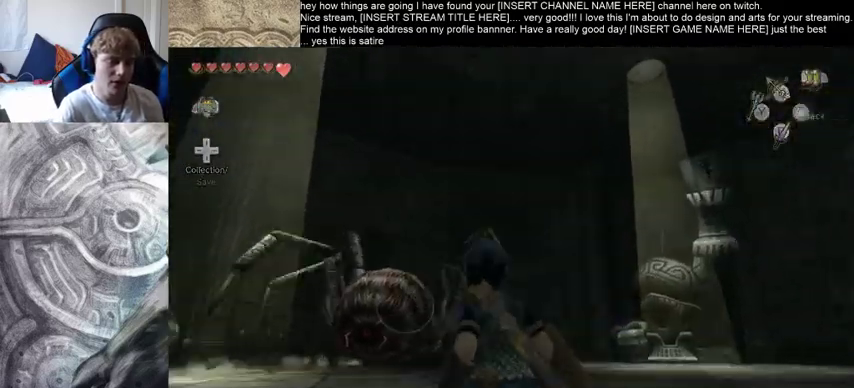
{"buttons": [], "left_stick": "center", "right_stick": "center", "events": []}